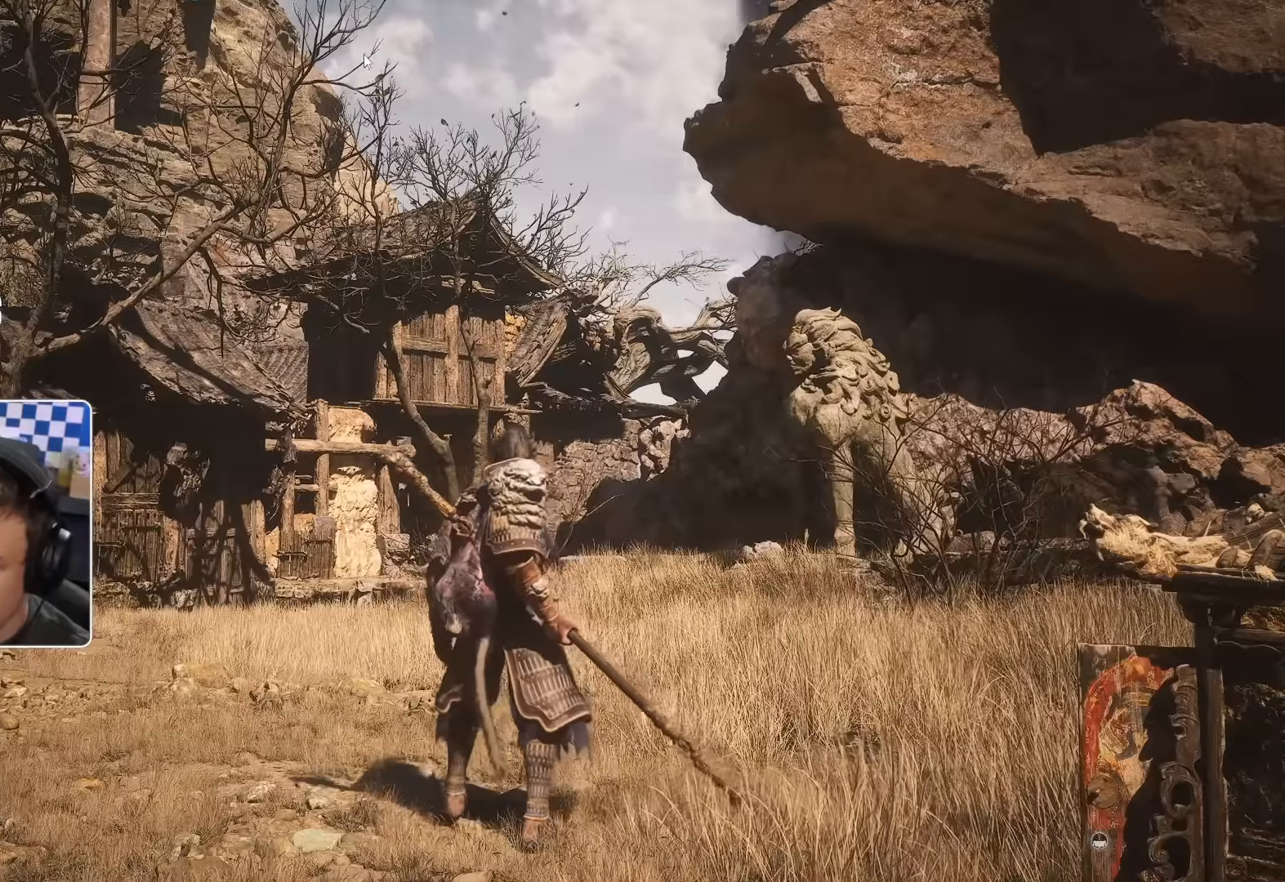
Gameplay with a controller (PlayStation layout); each line is a JSON object with the inputs held at the frame after it. "events" lists button and stick changes between this image and that frame as [ms after this image, input, new state], when the widget could be followed in between.
{"buttons": [], "left_stick": "center", "right_stick": "center", "events": [[116, "left_stick", "up"], [216, "left_stick", "center"], [283, "left_stick", "down-right"], [466, "left_stick", "center"]]}
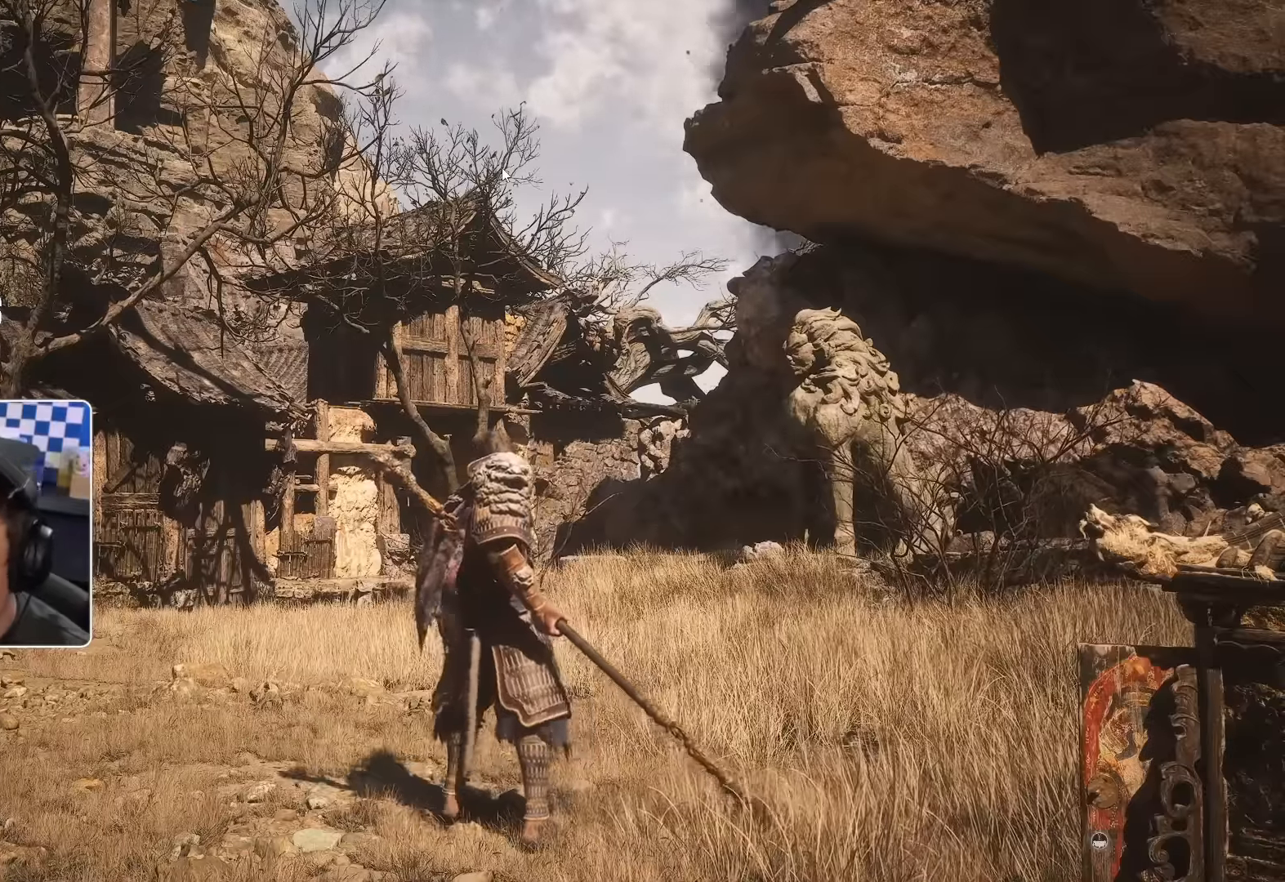
{"buttons": ["CIRCLE"], "left_stick": "left", "right_stick": "center", "events": [[300, "CROSS", "down"], [300, "left_stick", "left"], [400, "CROSS", "up"], [500, "CIRCLE", "down"]]}
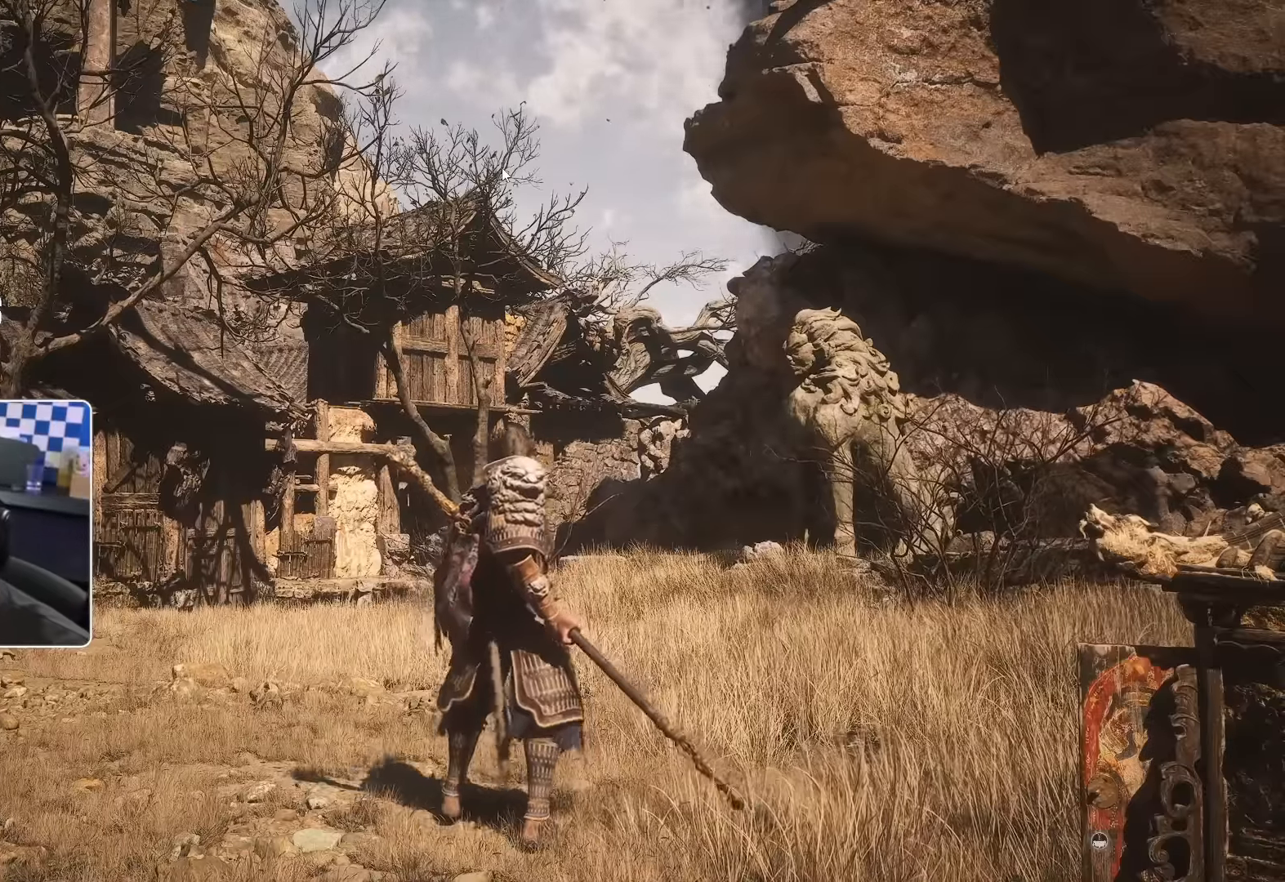
{"buttons": [], "left_stick": "center", "right_stick": "center", "events": [[16, "left_stick", "center"], [50, "TRIANGLE", "down"], [100, "TRIANGLE", "up"], [133, "CIRCLE", "up"]]}
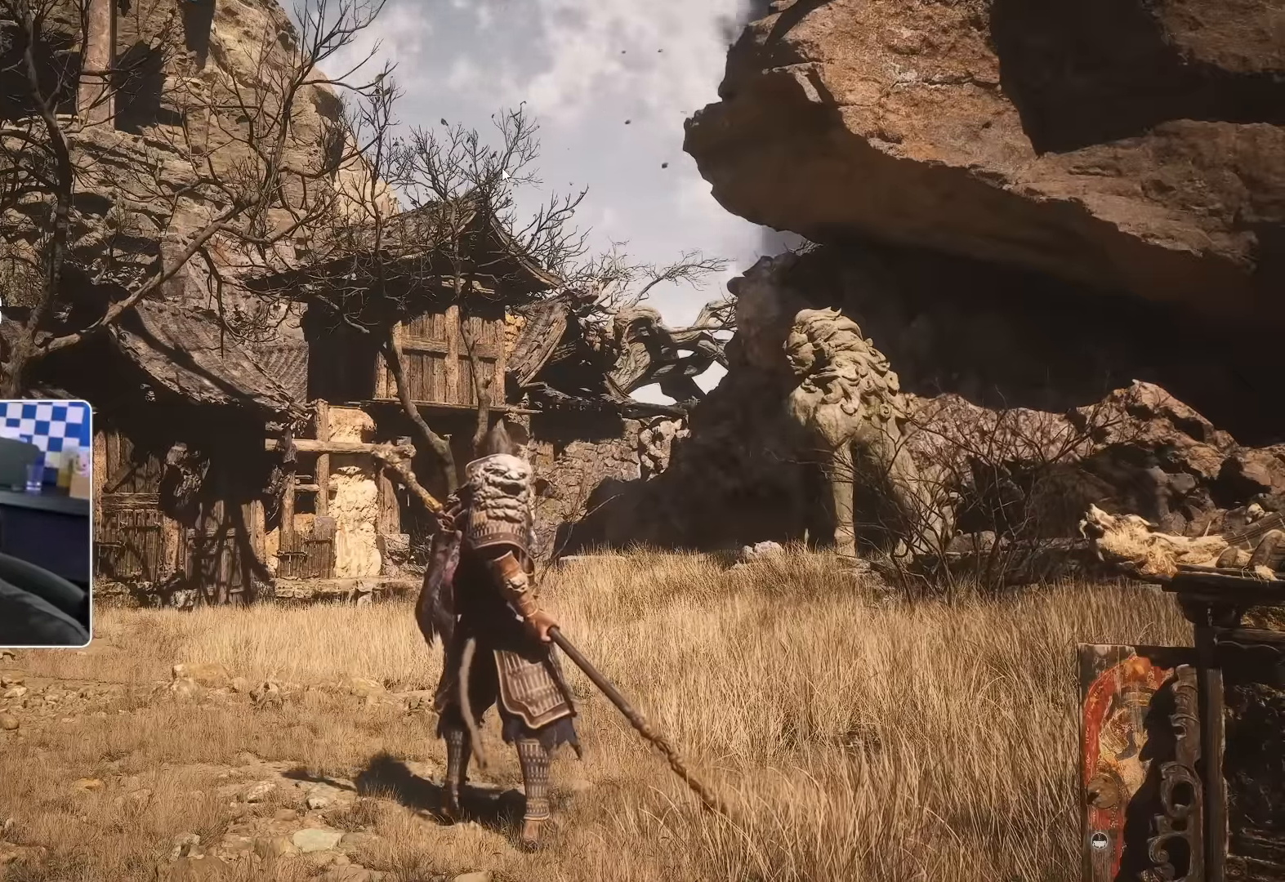
{"buttons": [], "left_stick": "center", "right_stick": "center", "events": []}
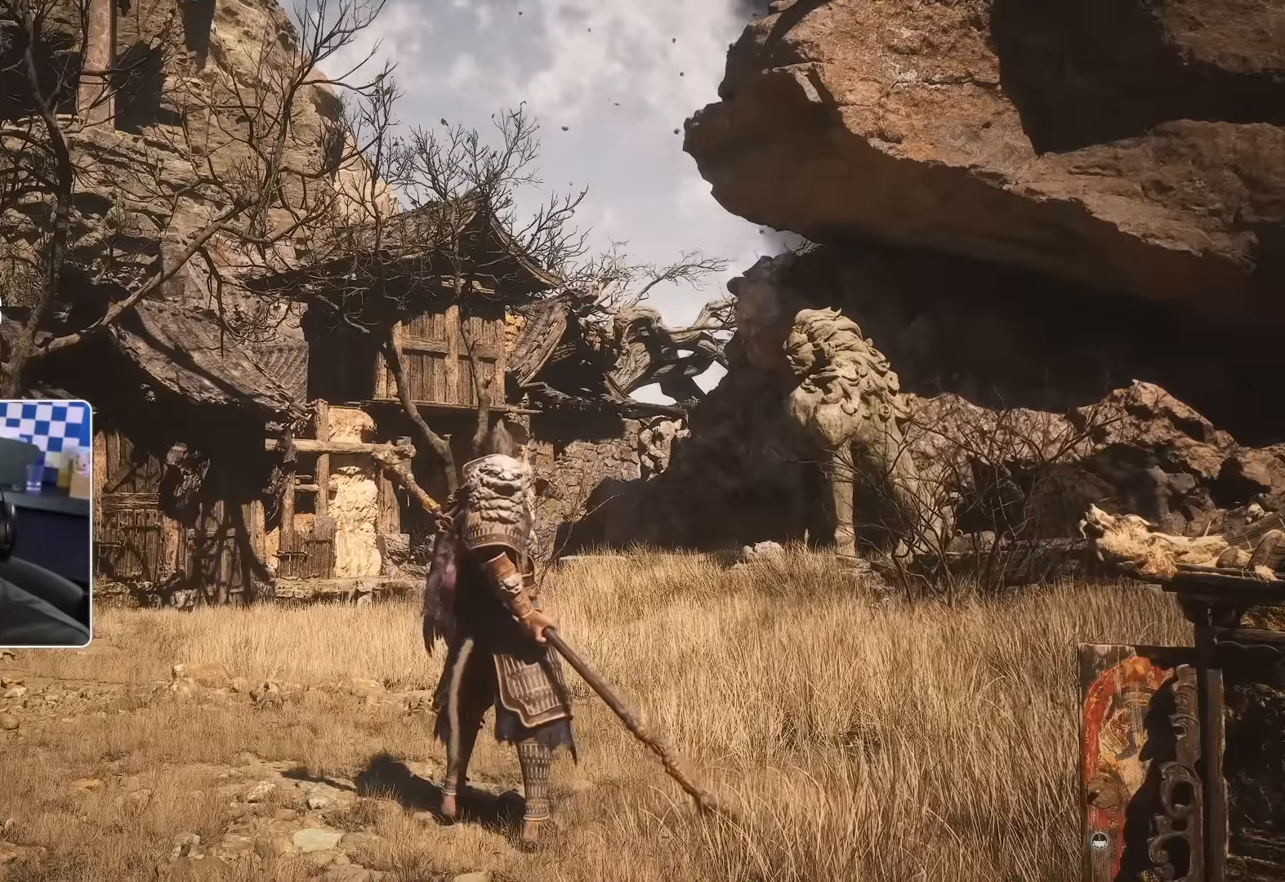
{"buttons": [], "left_stick": "center", "right_stick": "center", "events": [[216, "CIRCLE", "down"], [400, "CIRCLE", "up"]]}